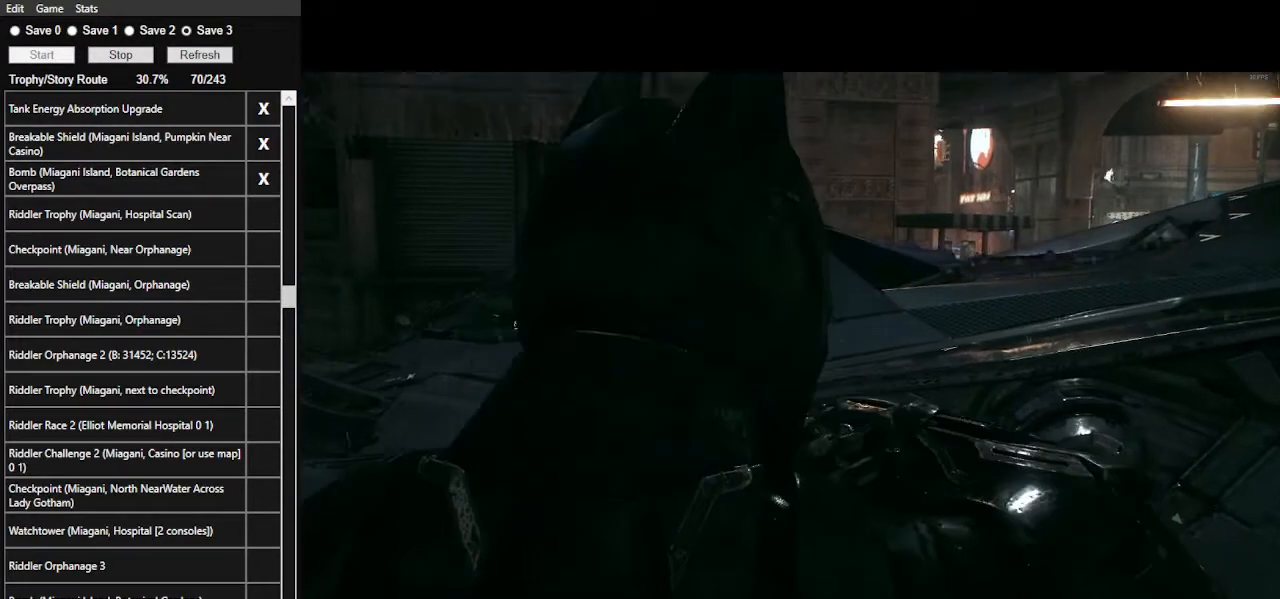
Gameplay with keyboard and mouse; each line is a JSON object with the keys and mouse buttons held at the frame after it. "events" lists presses ("down") and releases ("up") of ".", "/", "0", "1", "2", "3", "4", "5", "6", "7", "8", "9", "a", "alt_l", "alt_r", "b", "backslash", "backspace", "c", "caps_lock", "comma", "ctrl_l", "ctrl_r", "d", "e", "equals", "f", "g", "h", "i", "j", "k", "l", "lbracket", "m", "minus", "n", "o", "p", "q", "quote", "r", "rbracket", "return", "s", "semicolon", "shift_l", "shift_r", "space", "super_l", "super_r", "t", "tab", "tilde", "u", "v", "w", "x", "y", "z", "mouse_left", "mouse_wheel" and "mouse_right" between this image and that frame as [ms after this image, input, new state], when the widget could be followed in between. "mouse_left", "mouse_wheel", "mouse_right" = the "left", "wheel", "right" buttons of the "mouse" list. No other keys are recorded. "wheel" means that the mouse wheel is clicked or scrolled. Not read: mouse_move.
{"keys": [], "mouse": [], "events": []}
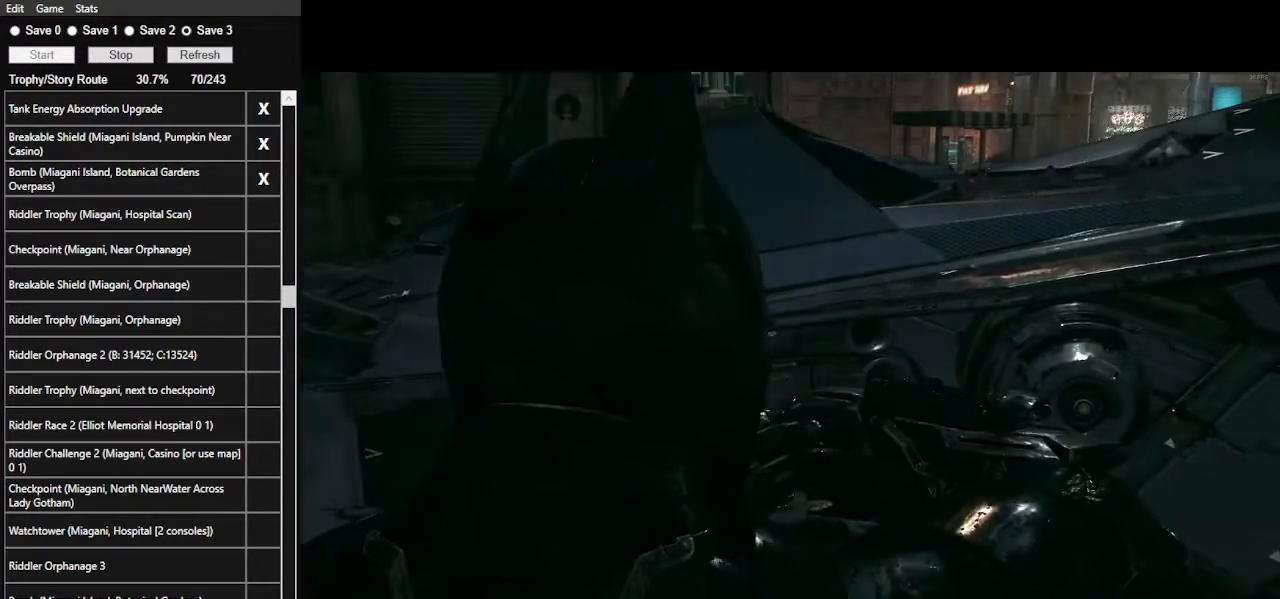
{"keys": [], "mouse": [], "events": []}
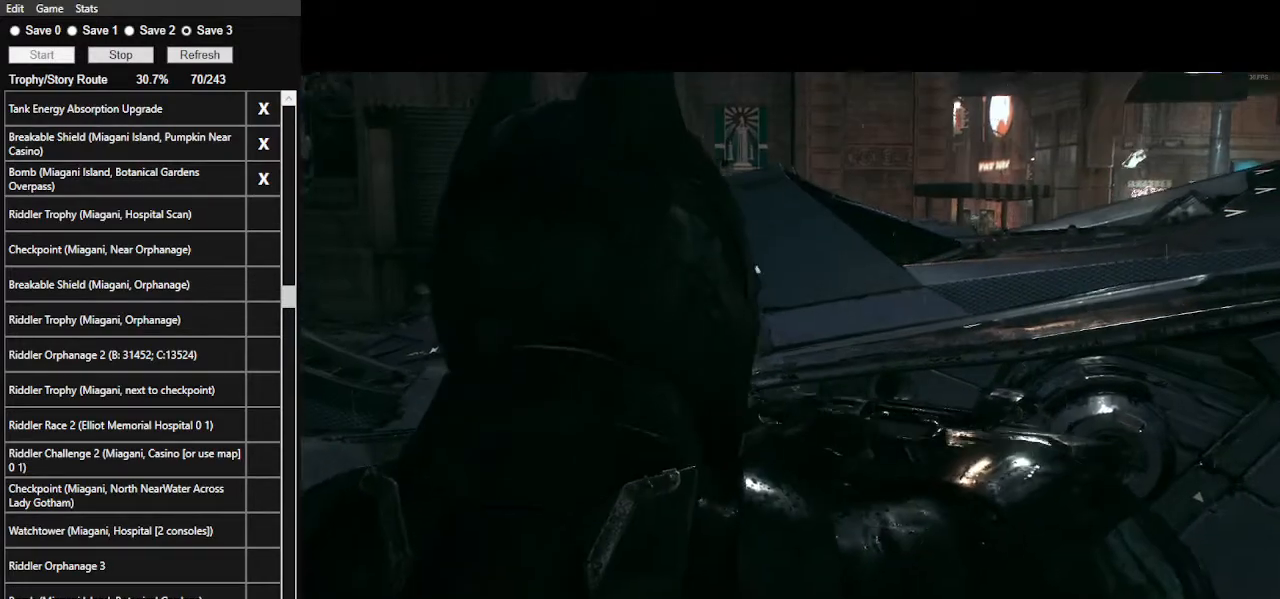
{"keys": [], "mouse": [], "events": []}
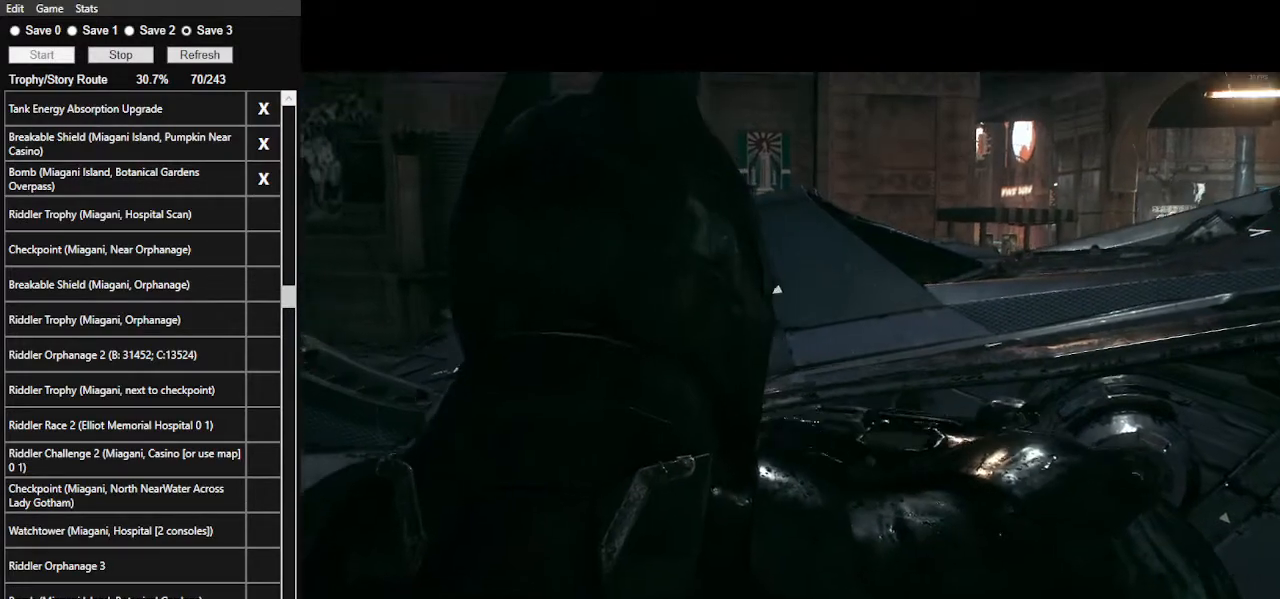
{"keys": [], "mouse": [], "events": []}
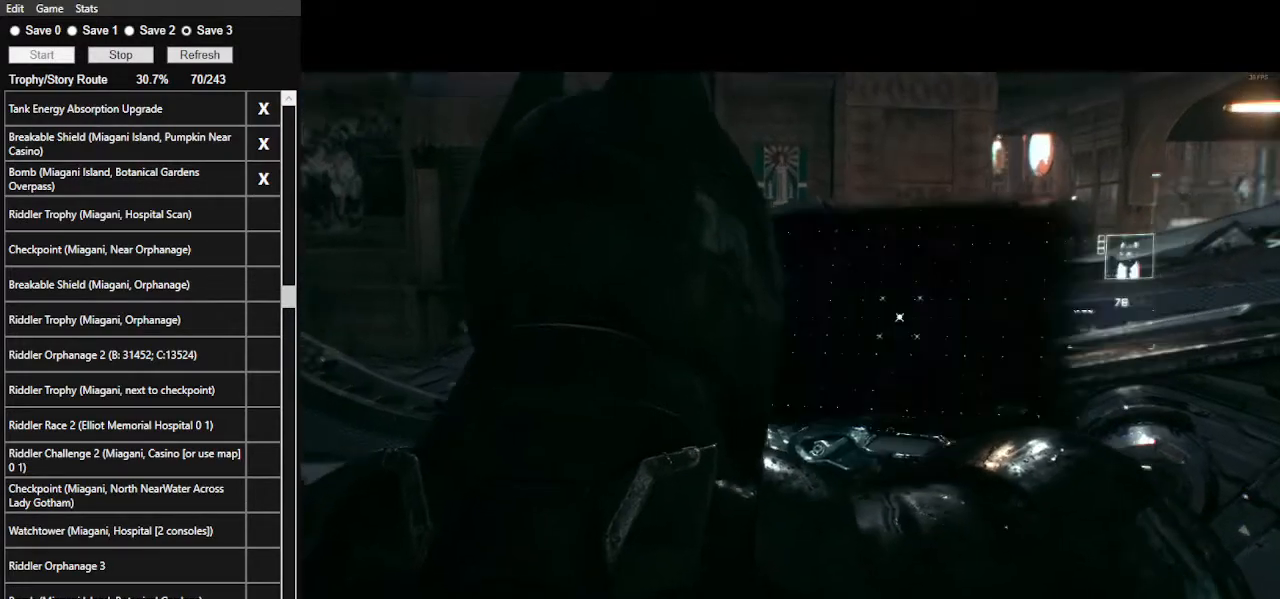
{"keys": [], "mouse": [], "events": [[167, "mouse_left", "down"], [267, "mouse_left", "up"]]}
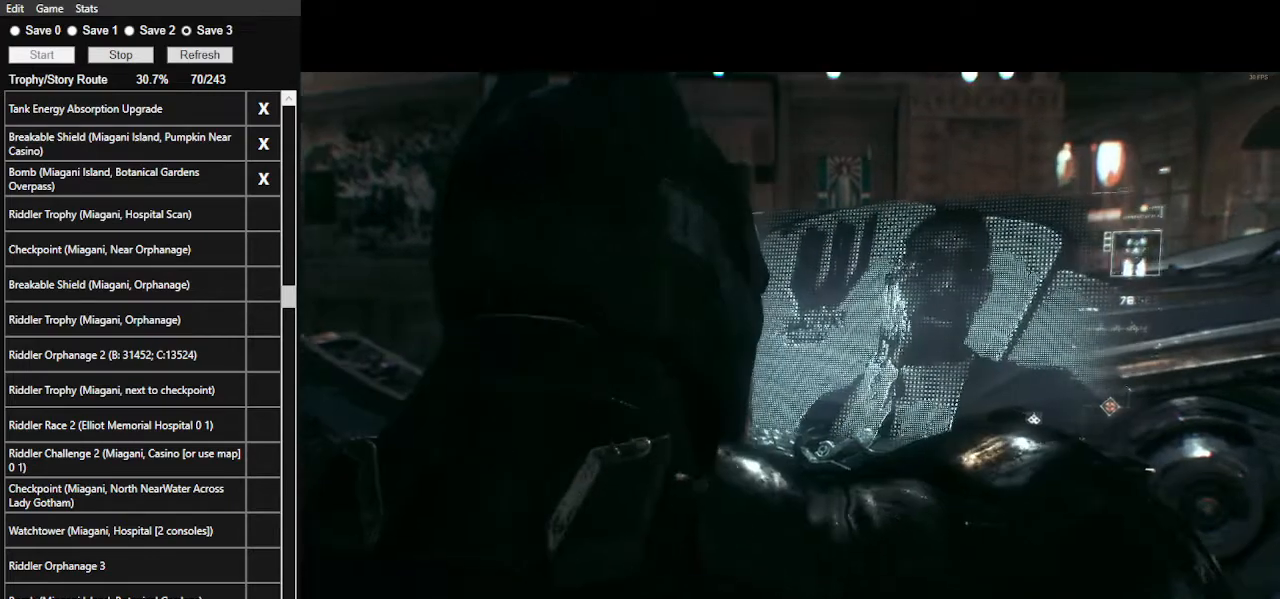
{"keys": [], "mouse": [], "events": [[134, "mouse_left", "down"], [234, "mouse_left", "up"], [334, "mouse_left", "down"], [467, "mouse_left", "up"]]}
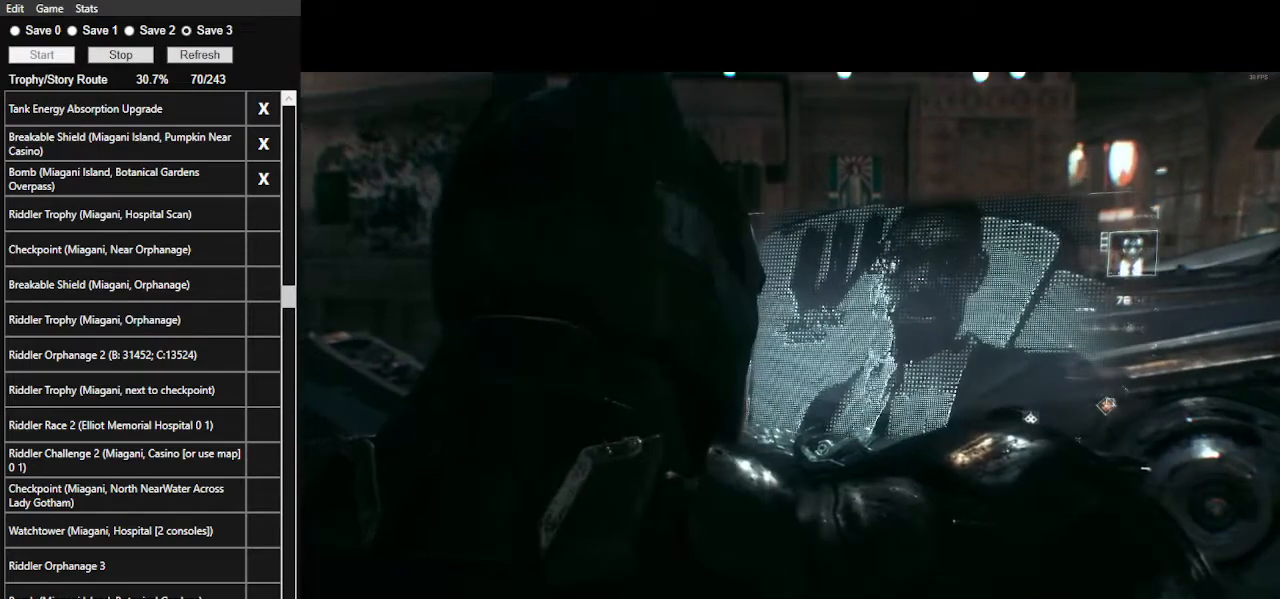
{"keys": [], "mouse": ["left"], "events": [[34, "mouse_left", "down"], [100, "mouse_left", "up"], [167, "mouse_left", "down"], [300, "mouse_left", "up"], [334, "mouse_left", "down"], [434, "mouse_left", "up"], [467, "mouse_left", "down"]]}
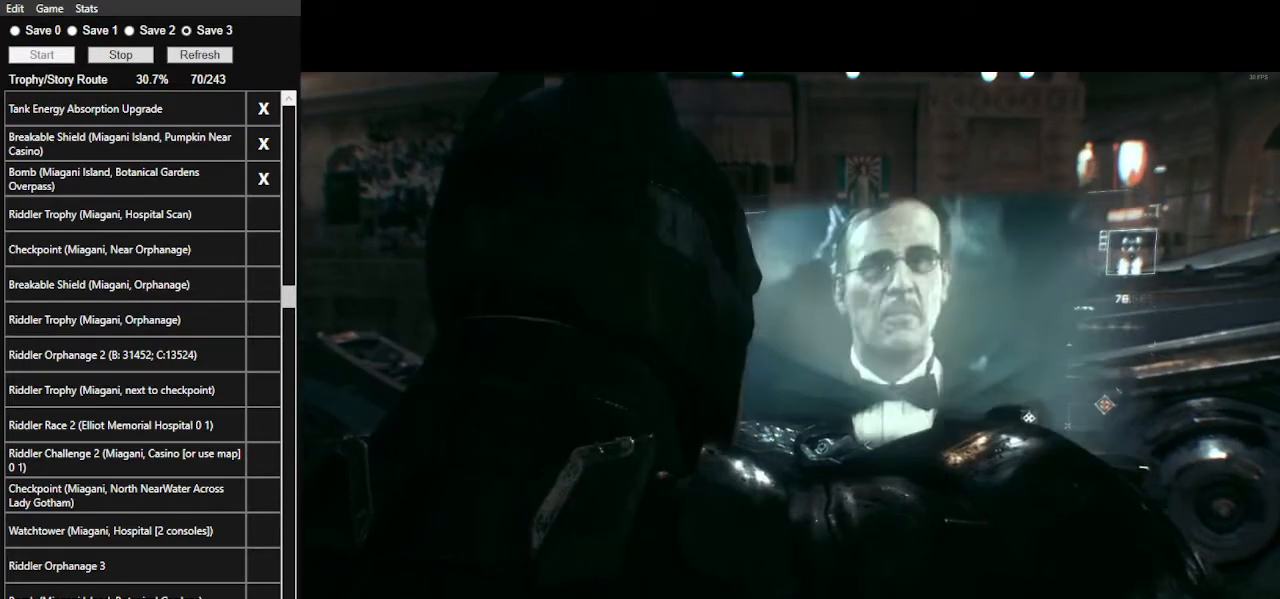
{"keys": [], "mouse": ["left"], "events": [[67, "mouse_left", "up"], [134, "mouse_left", "down"], [200, "mouse_left", "up"], [267, "mouse_left", "down"], [367, "mouse_left", "up"], [434, "mouse_left", "down"]]}
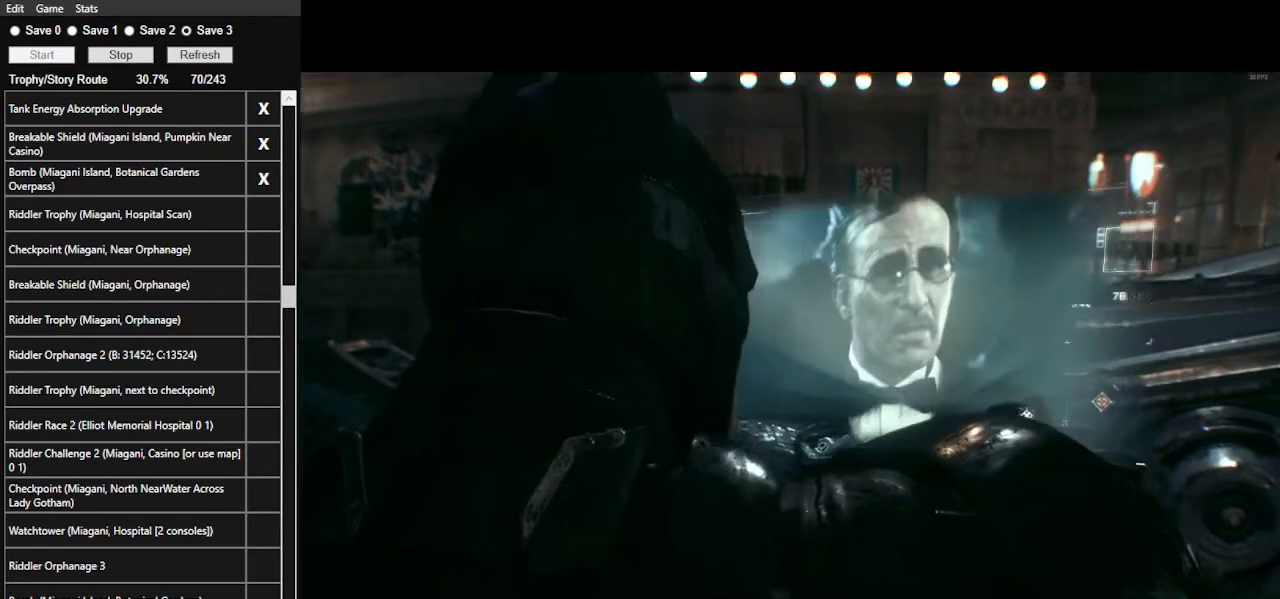
{"keys": [], "mouse": ["left"], "events": [[34, "mouse_left", "up"], [100, "mouse_left", "down"], [167, "mouse_left", "up"], [234, "mouse_left", "down"], [300, "mouse_left", "up"], [434, "mouse_left", "down"], [467, "mouse_left", "up"], [500, "mouse_left", "down"]]}
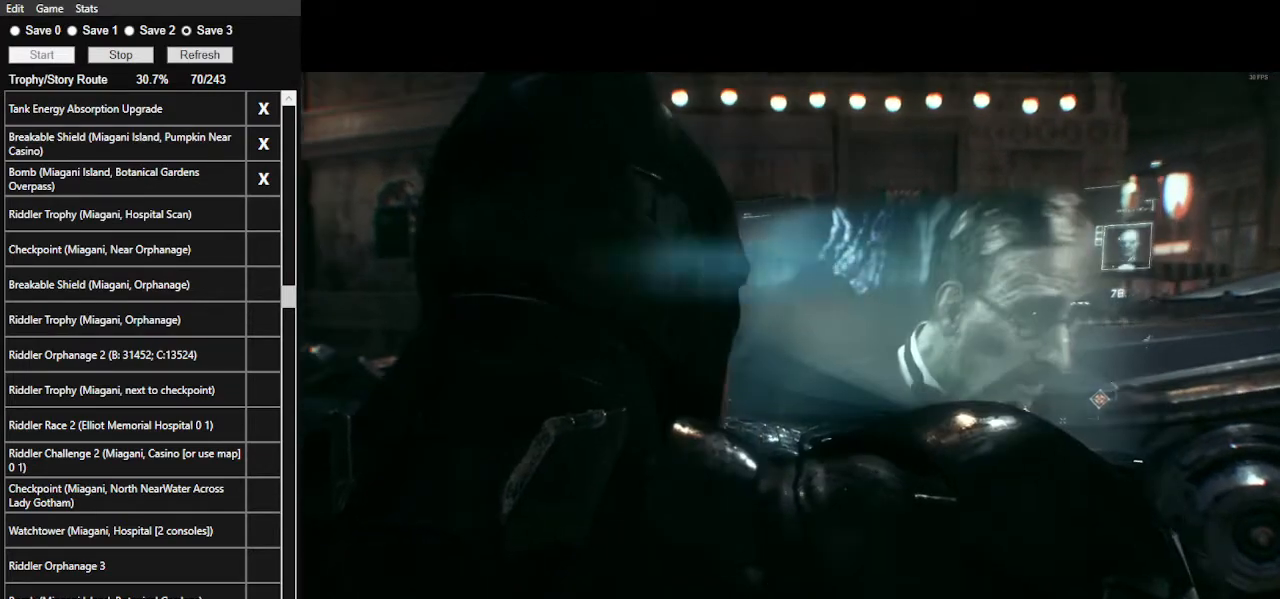
{"keys": [], "mouse": ["left"], "events": [[100, "mouse_left", "up"], [200, "mouse_left", "down"], [234, "mouse_left", "up"], [300, "mouse_left", "down"], [400, "mouse_left", "up"], [467, "mouse_left", "down"]]}
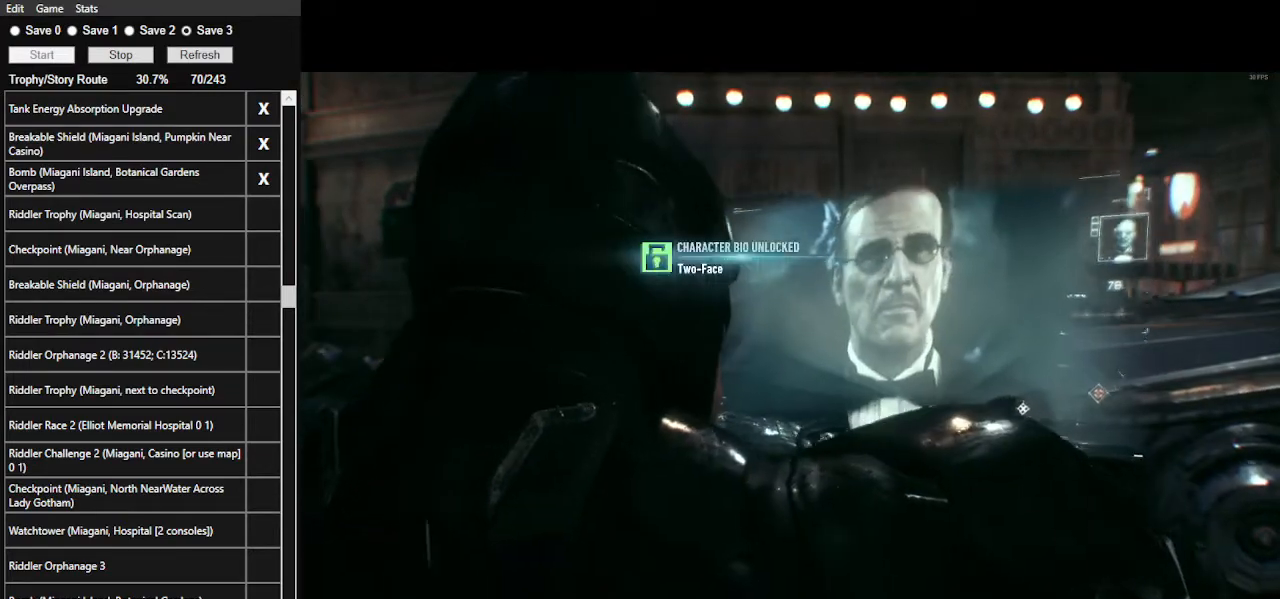
{"keys": [], "mouse": [], "events": [[34, "mouse_left", "up"], [167, "mouse_left", "down"], [300, "mouse_left", "up"]]}
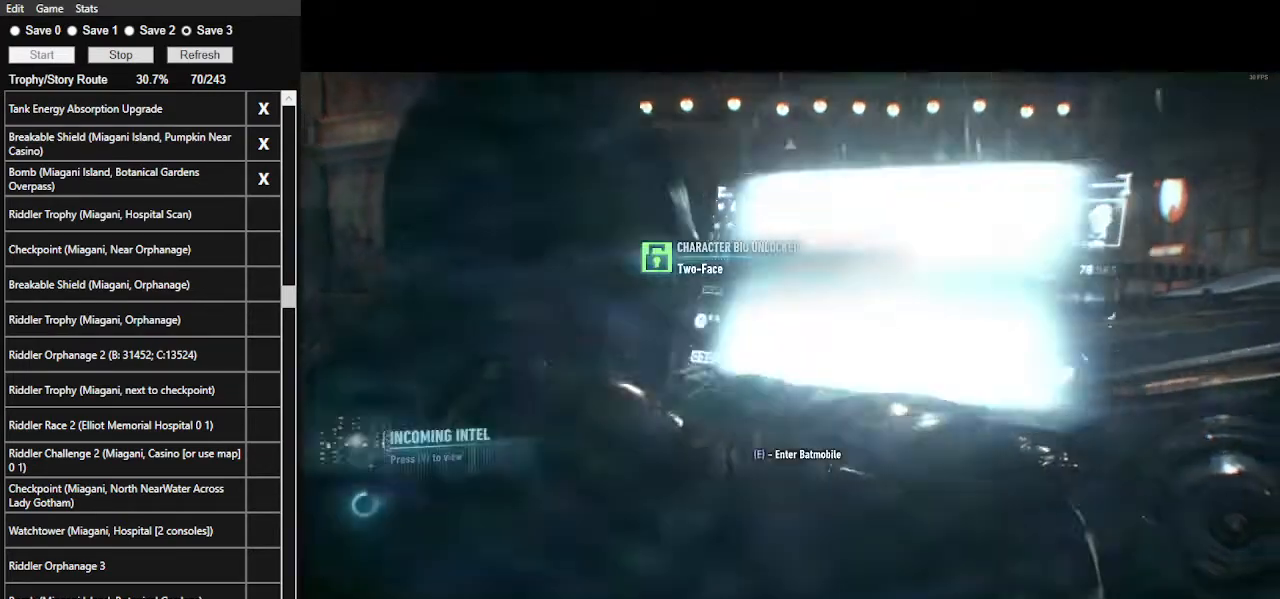
{"keys": [], "mouse": [], "events": []}
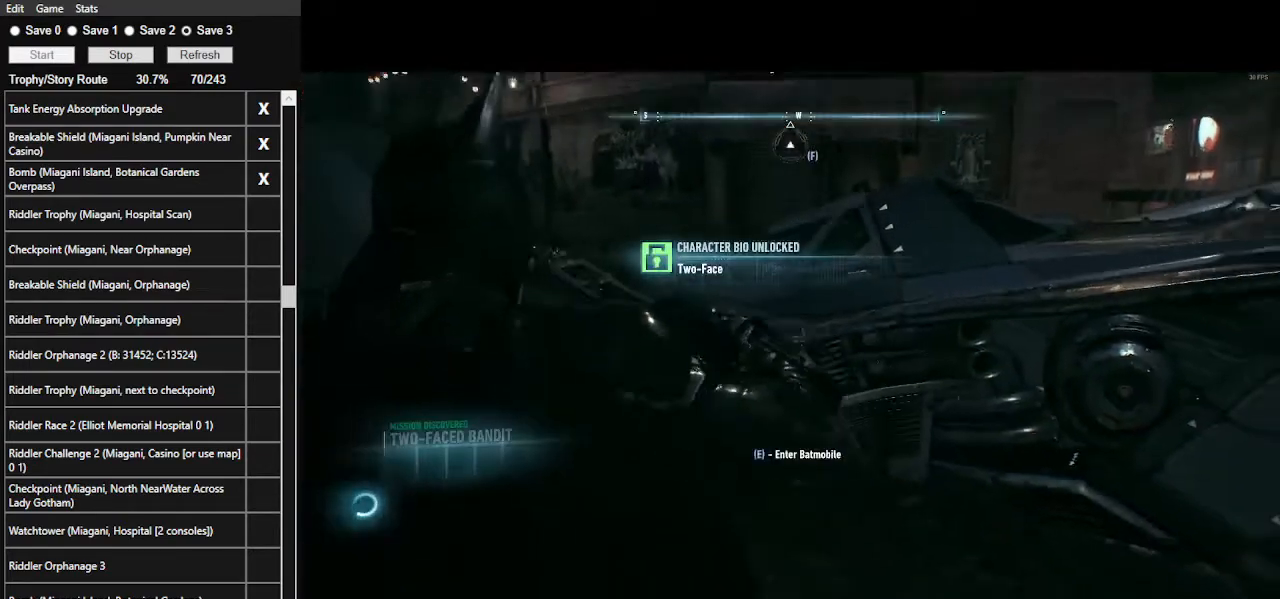
{"keys": [], "mouse": [], "events": []}
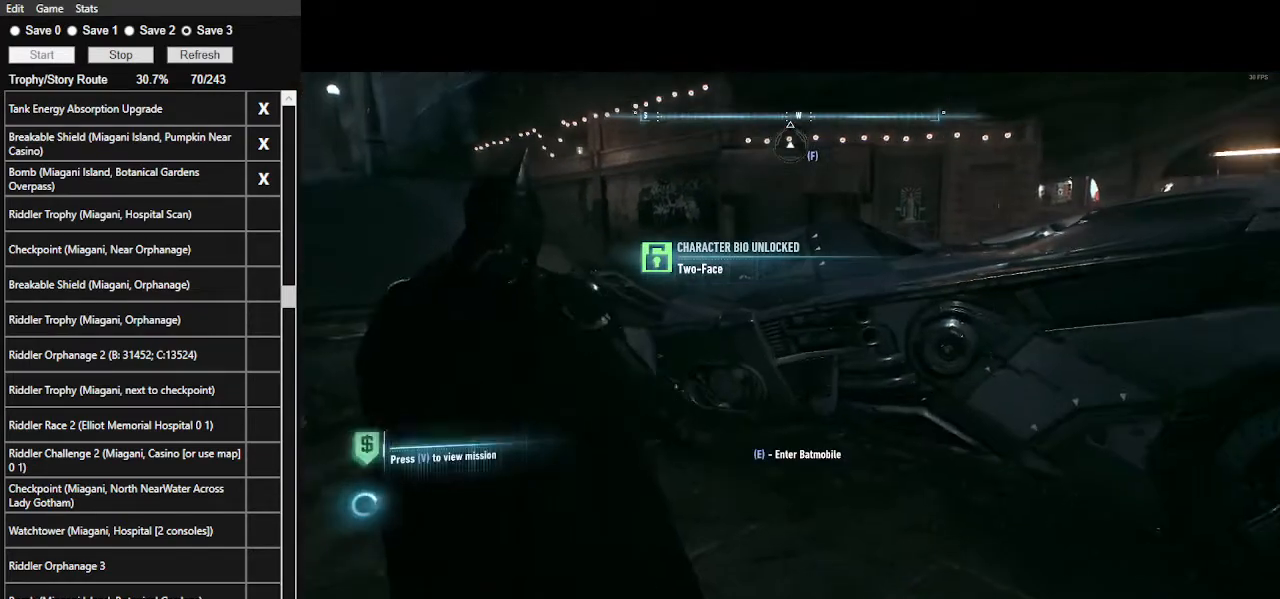
{"keys": [], "mouse": [], "events": []}
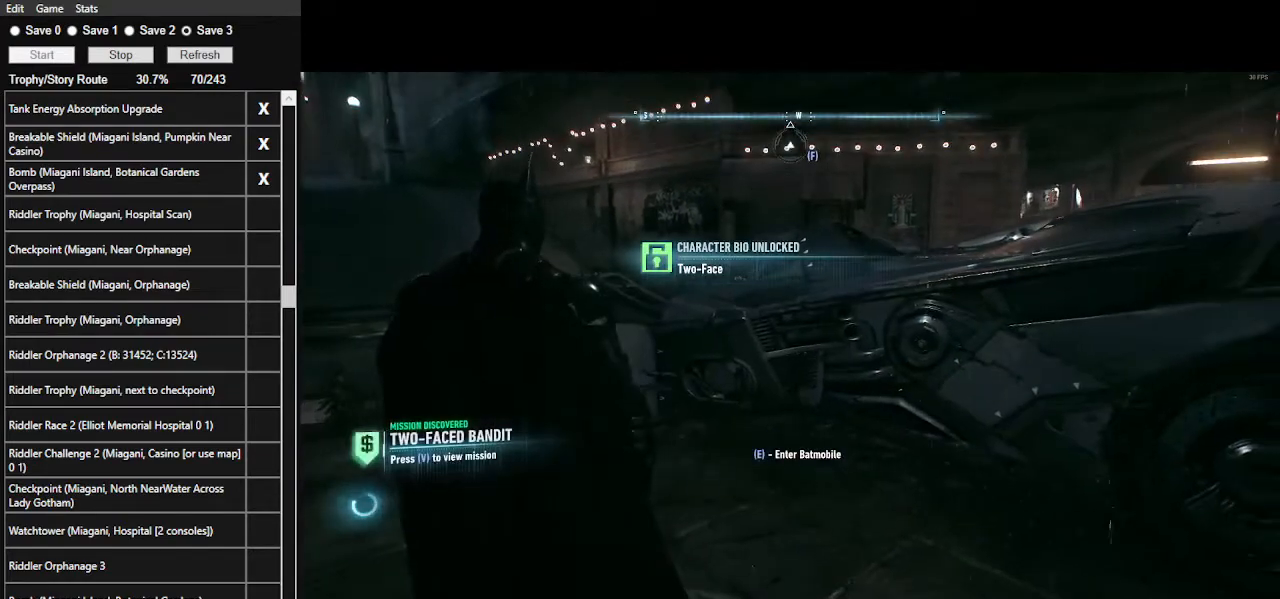
{"keys": [], "mouse": [], "events": []}
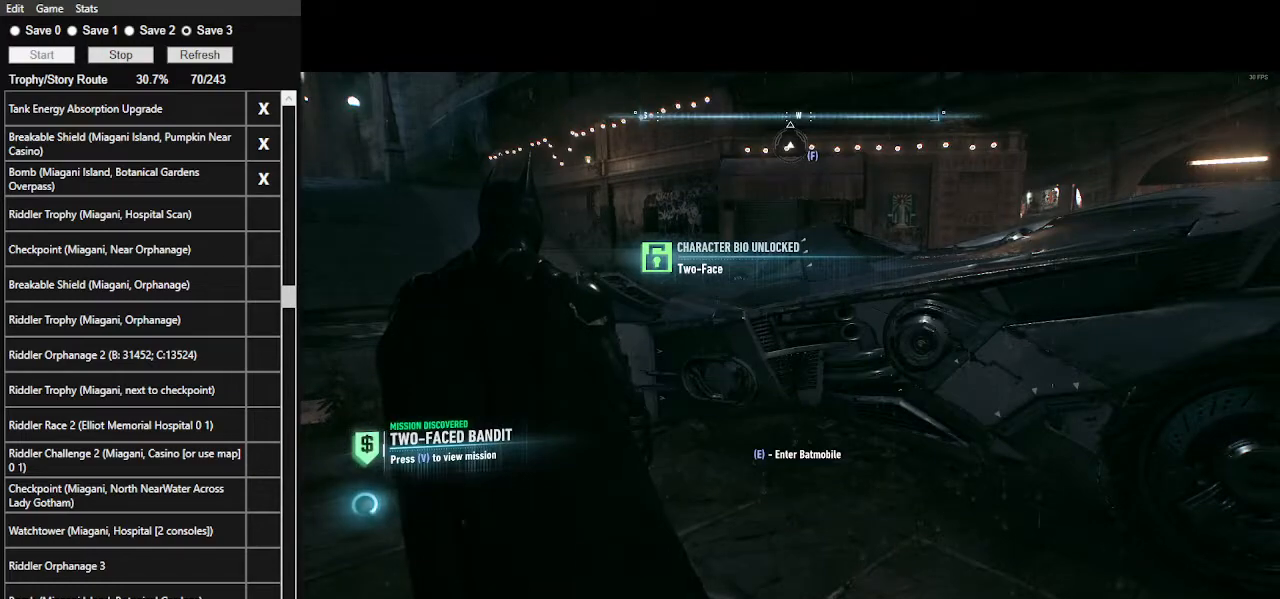
{"keys": [], "mouse": [], "events": []}
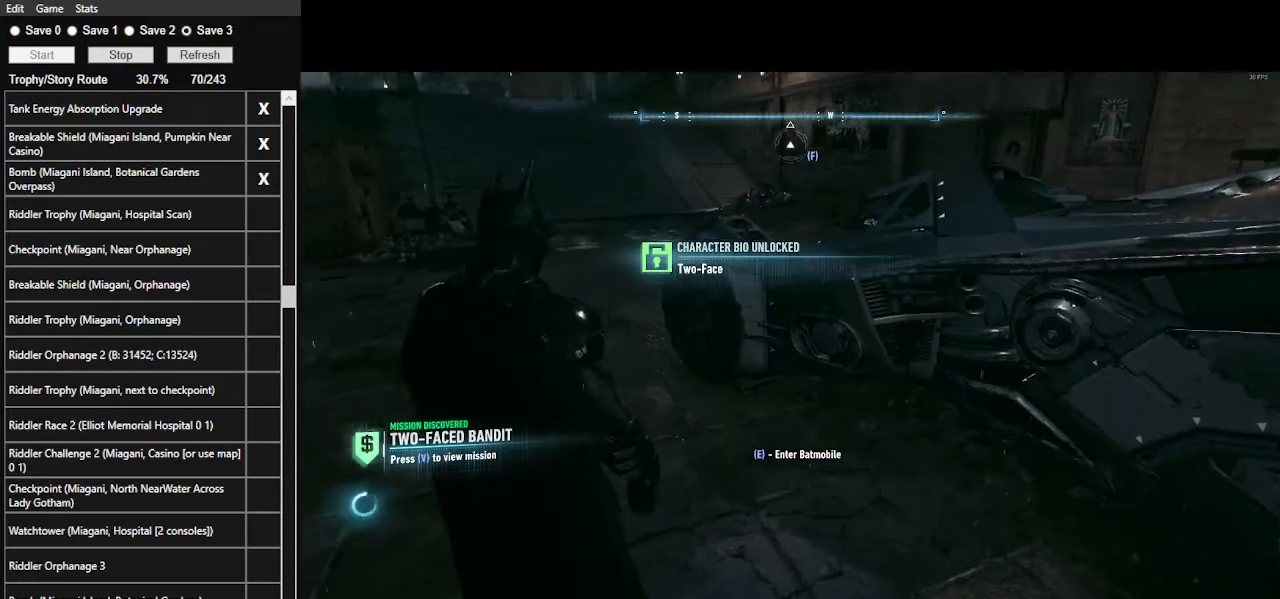
{"keys": [], "mouse": [], "events": []}
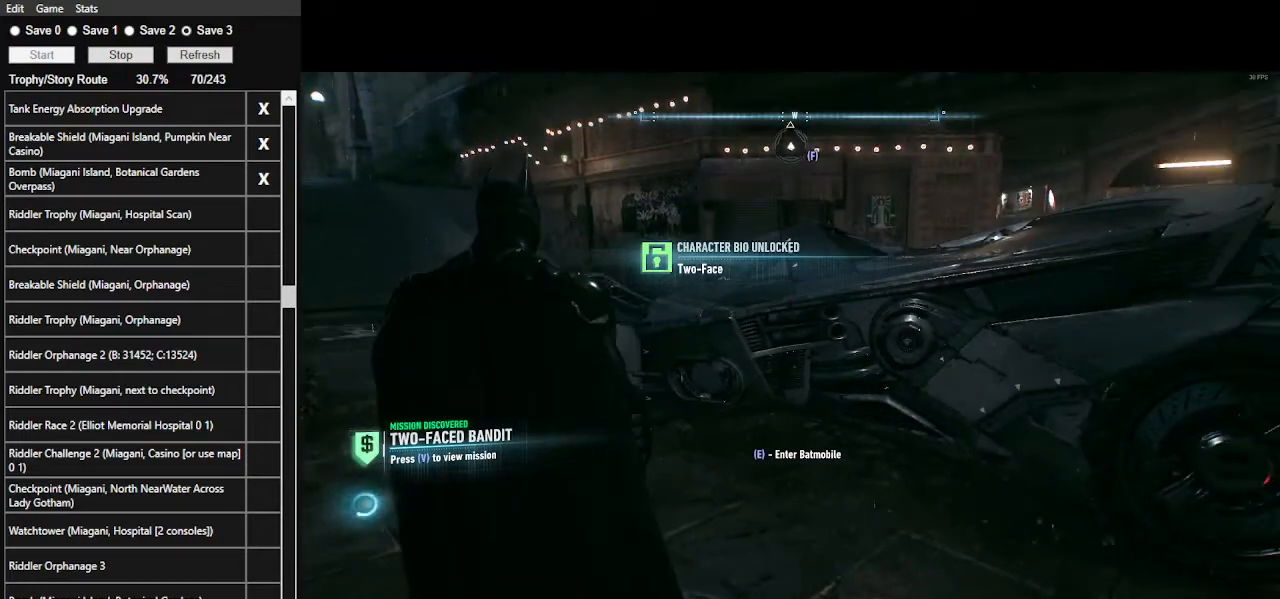
{"keys": [], "mouse": [], "events": []}
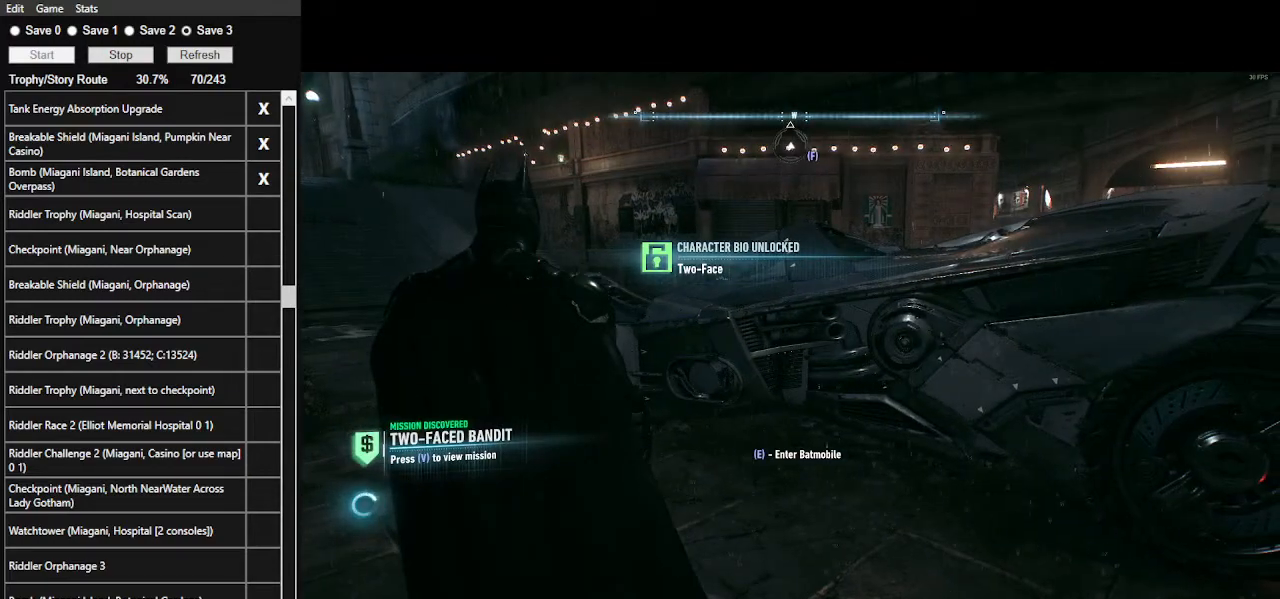
{"keys": [], "mouse": [], "events": []}
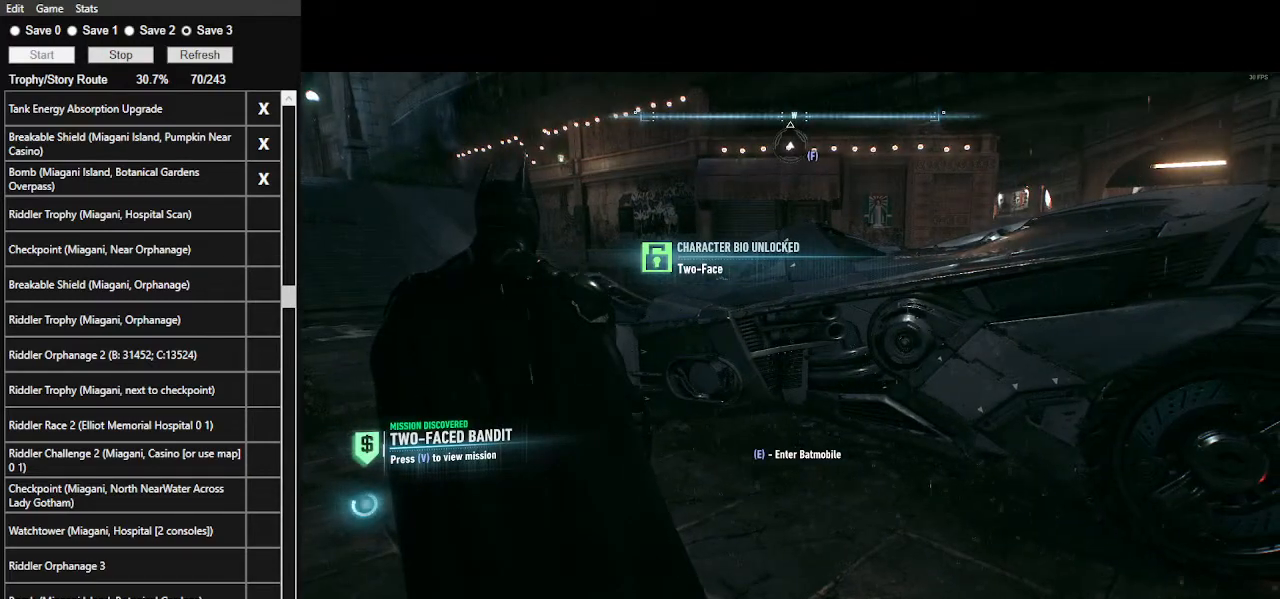
{"keys": [], "mouse": [], "events": []}
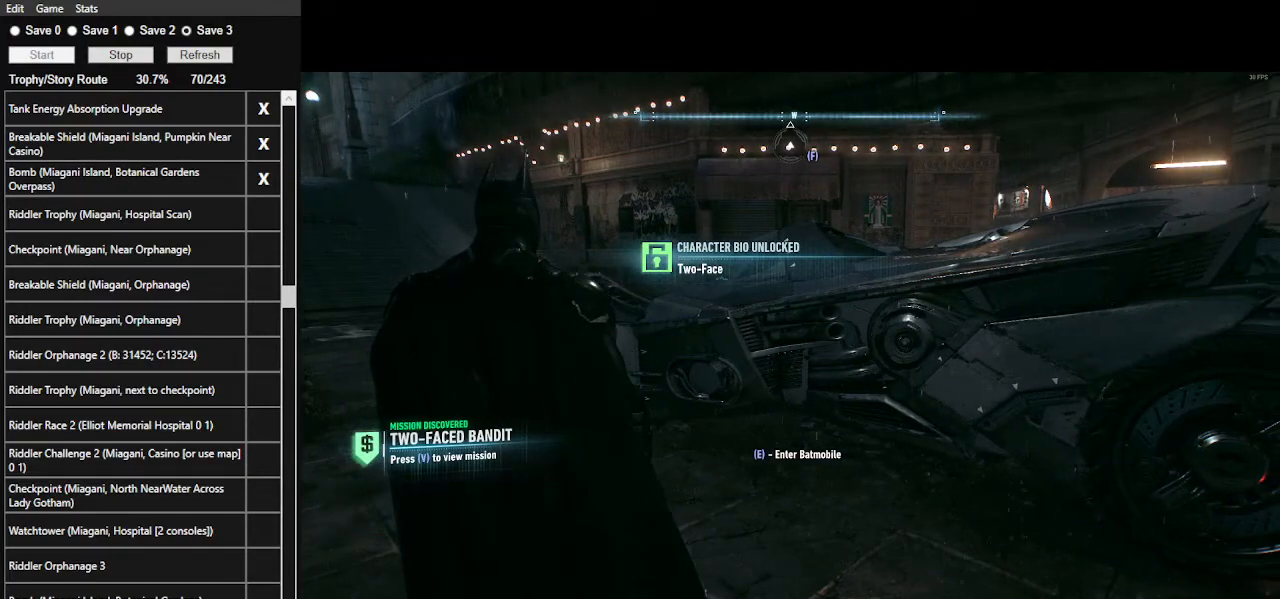
{"keys": [], "mouse": [], "events": []}
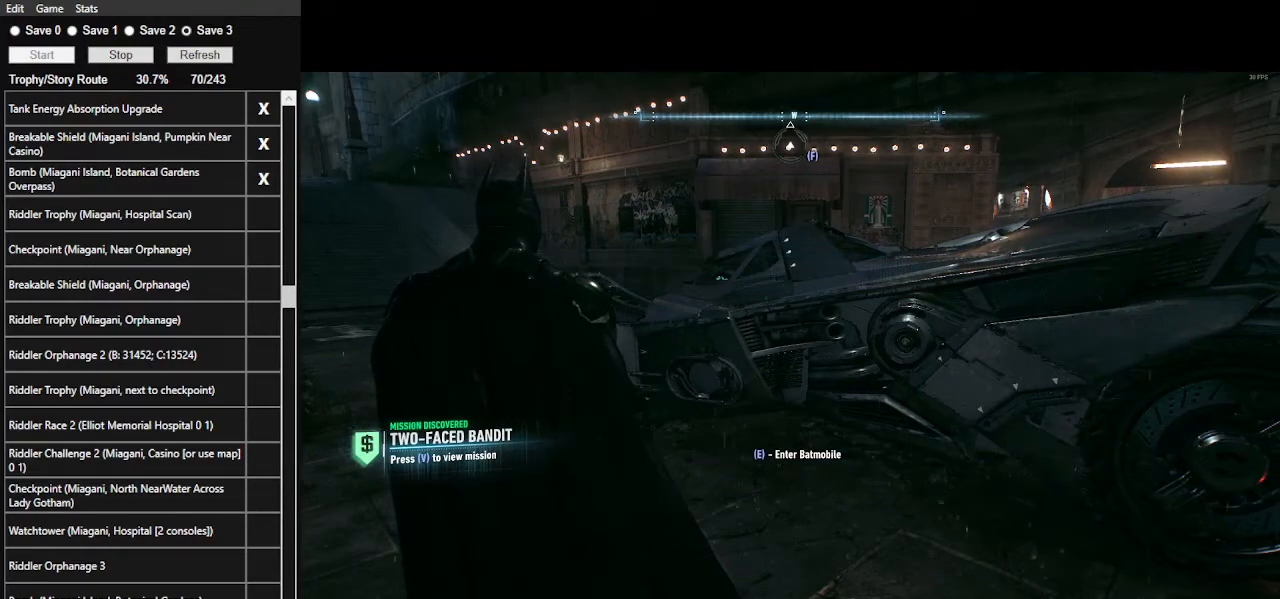
{"keys": [], "mouse": [], "events": [[134, "equals", "down"], [300, "equals", "up"]]}
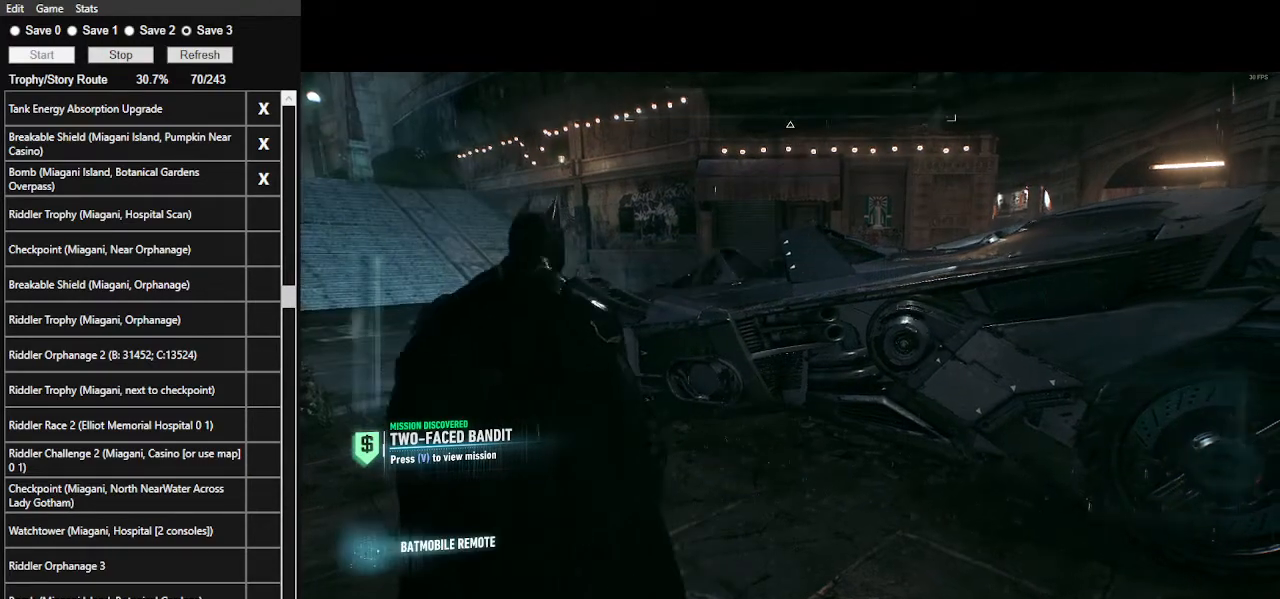
{"keys": [], "mouse": [], "events": []}
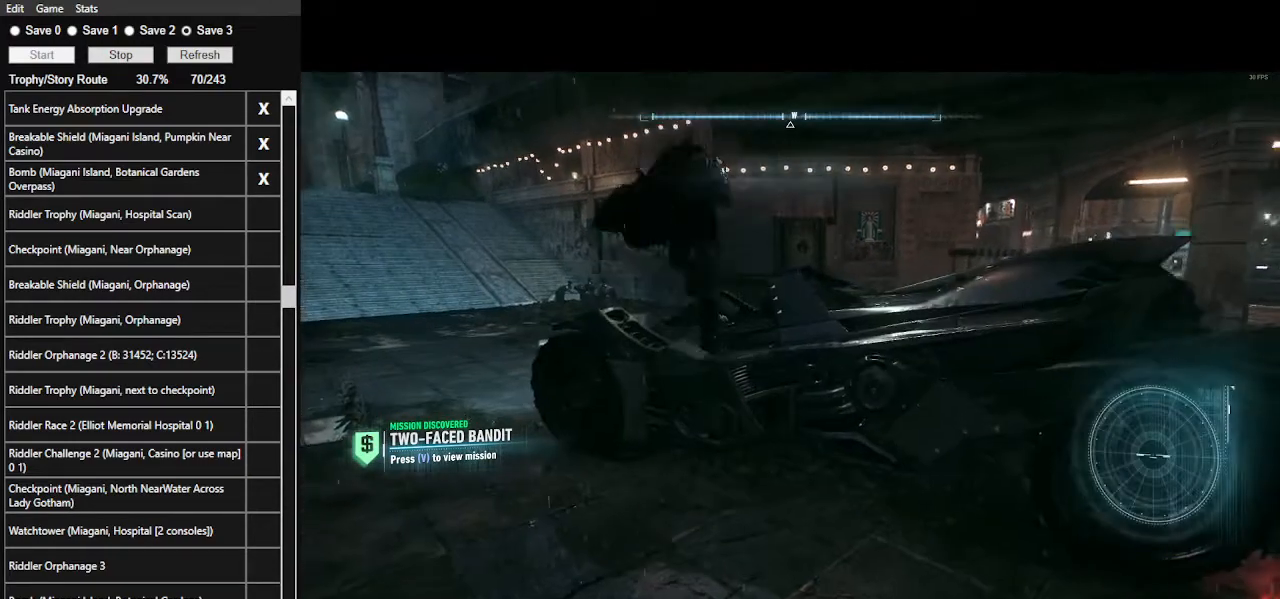
{"keys": [], "mouse": [], "events": []}
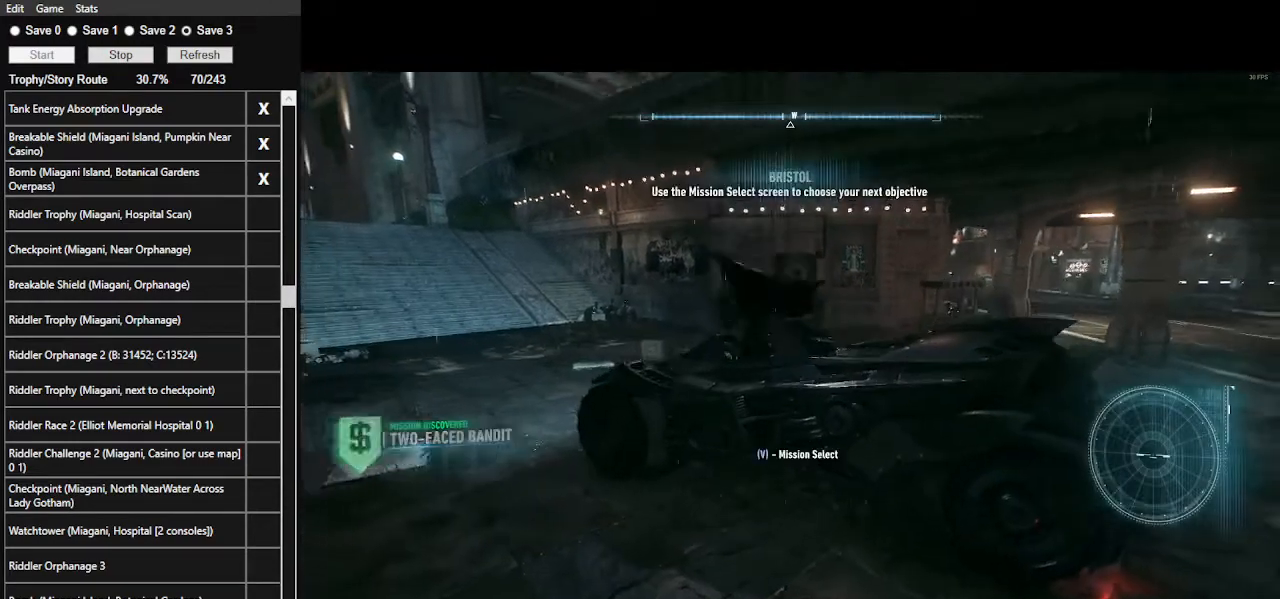
{"keys": ["d", "w"], "mouse": ["right"], "events": [[234, "mouse_right", "down"], [300, "d", "down"], [467, "w", "down"]]}
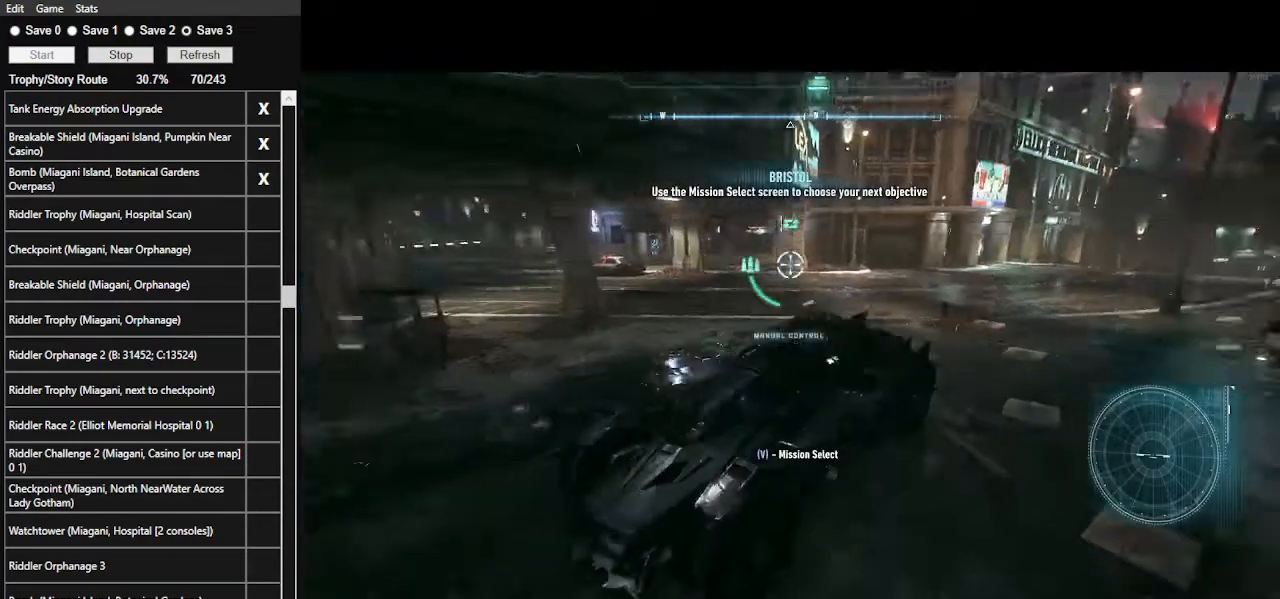
{"keys": ["w"], "mouse": ["right"], "events": [[334, "d", "up"]]}
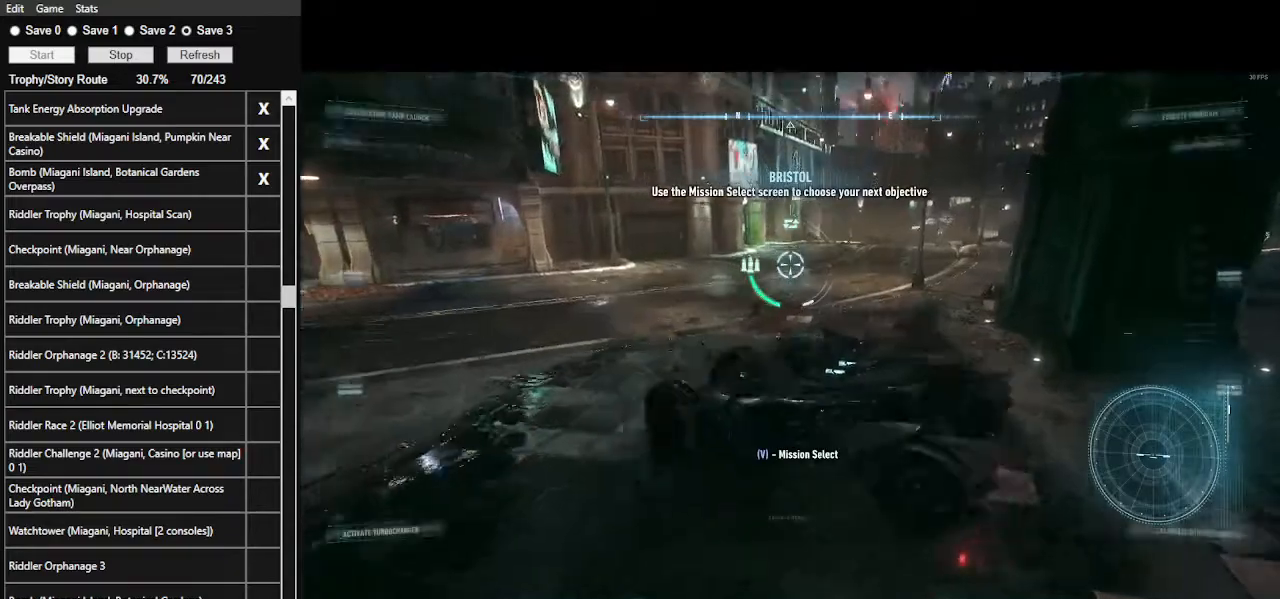
{"keys": ["w"], "mouse": [], "events": [[267, "mouse_right", "up"]]}
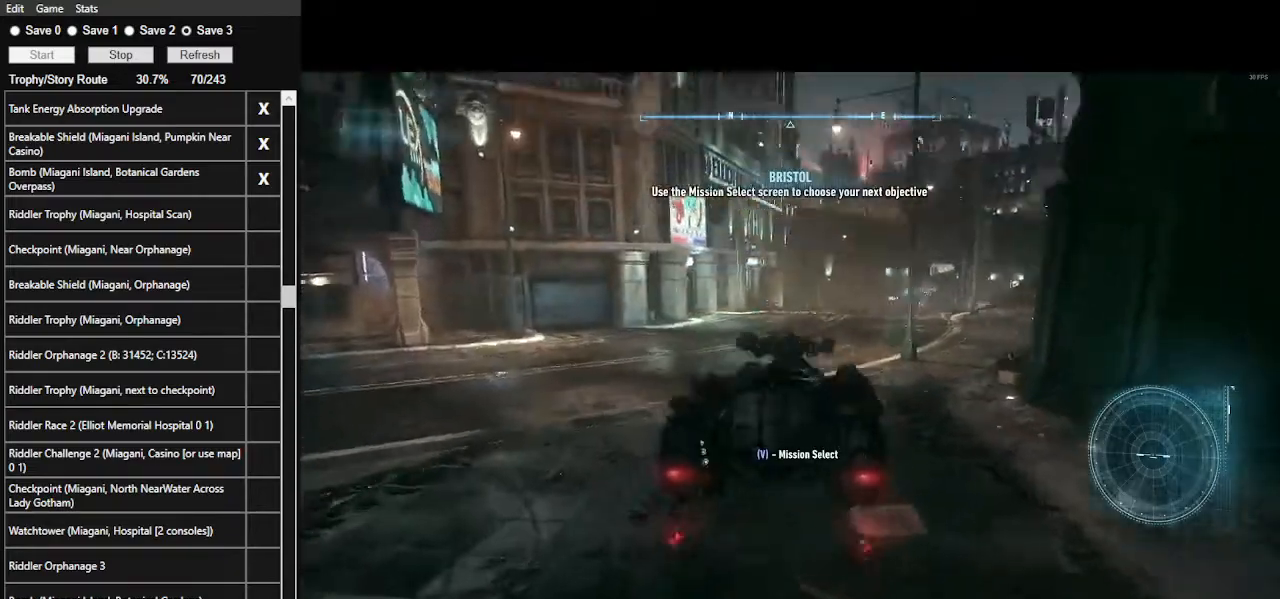
{"keys": ["d", "w"], "mouse": [], "events": [[67, "mouse_left", "down"], [300, "mouse_left", "up"], [367, "d", "down"]]}